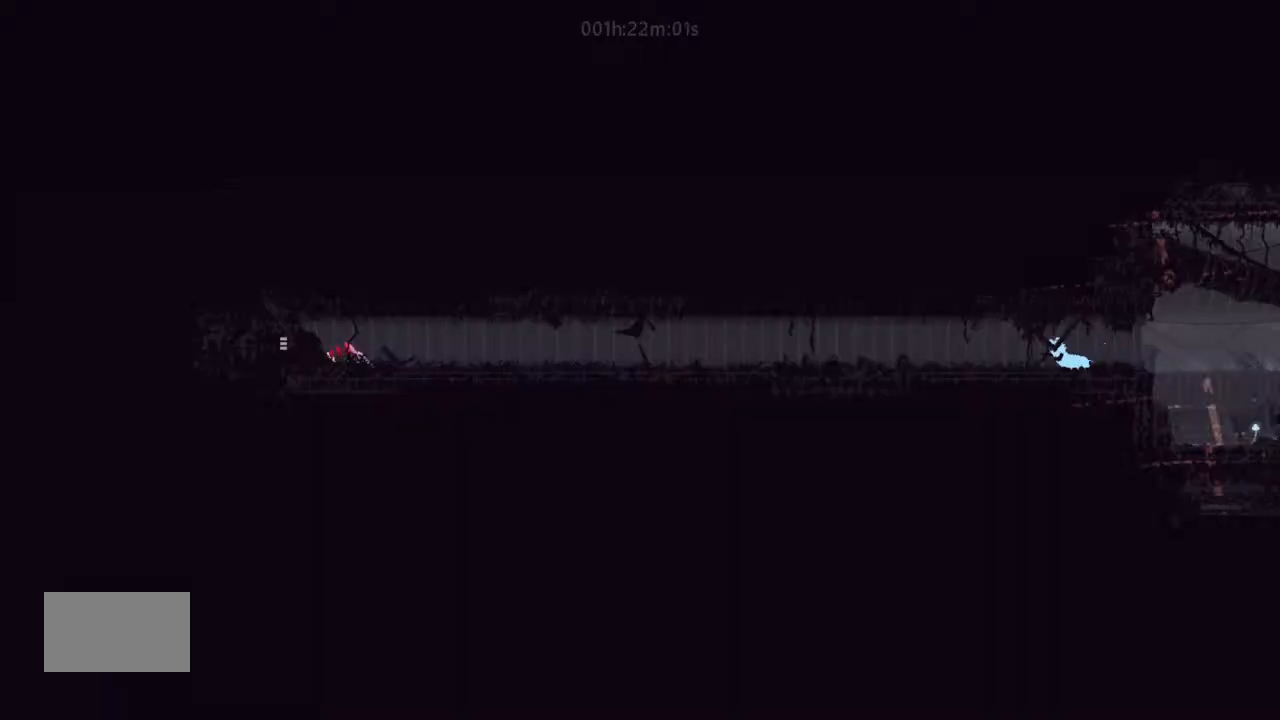
Gameplay with keyboard and mouse; each line is a JSON object with the keys held at the frame after it. "events" lists presses ("down") and releases ("up") of "down", "g", "j", "left", "right", "t" and "up" between this image and that frame as [ms after this image, input, new state], when the widget could be followed in between. No other keys are recorded. Mouse buttons are not recorded. Not read: mouse_move.
{"keys": ["down", "left"], "events": [[167, "g", "down"], [267, "g", "up"], [400, "g", "down"], [500, "down", "down"], [500, "g", "up"]]}
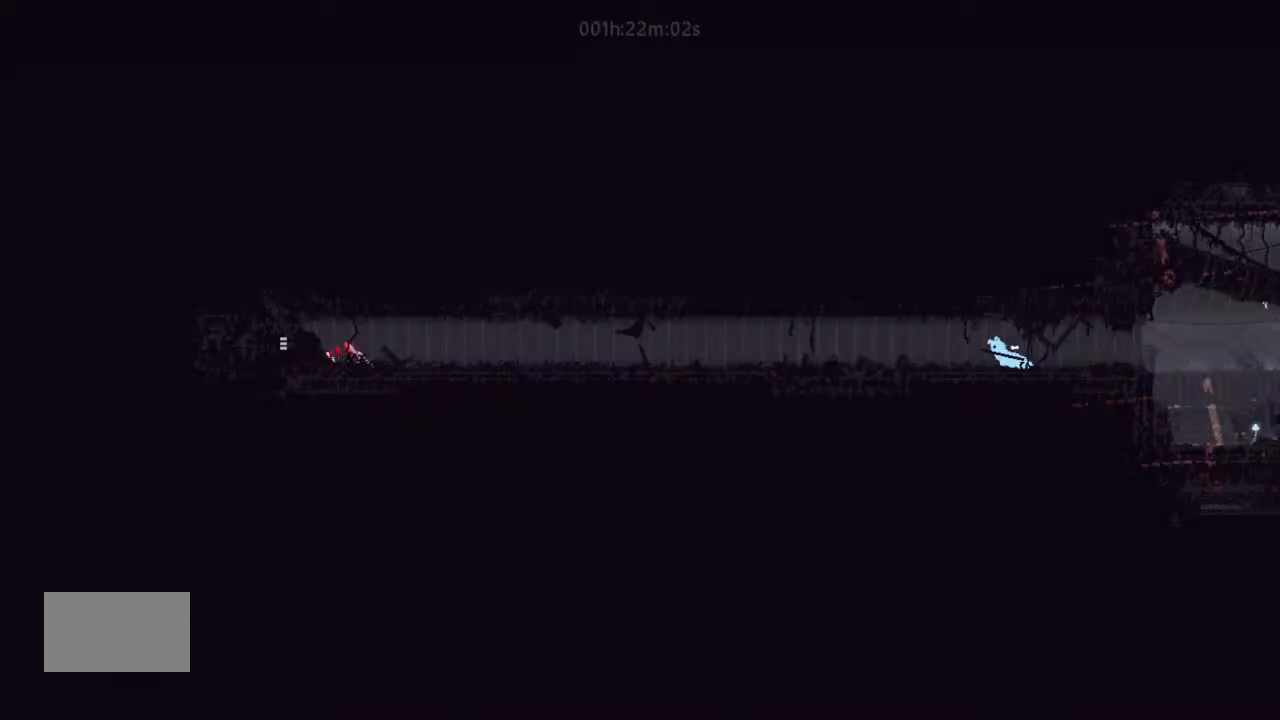
{"keys": ["down", "left"], "events": [[67, "j", "down"], [300, "j", "up"], [333, "left", "up"], [333, "right", "down"], [400, "t", "down"], [467, "left", "down"], [467, "right", "up"], [467, "t", "up"]]}
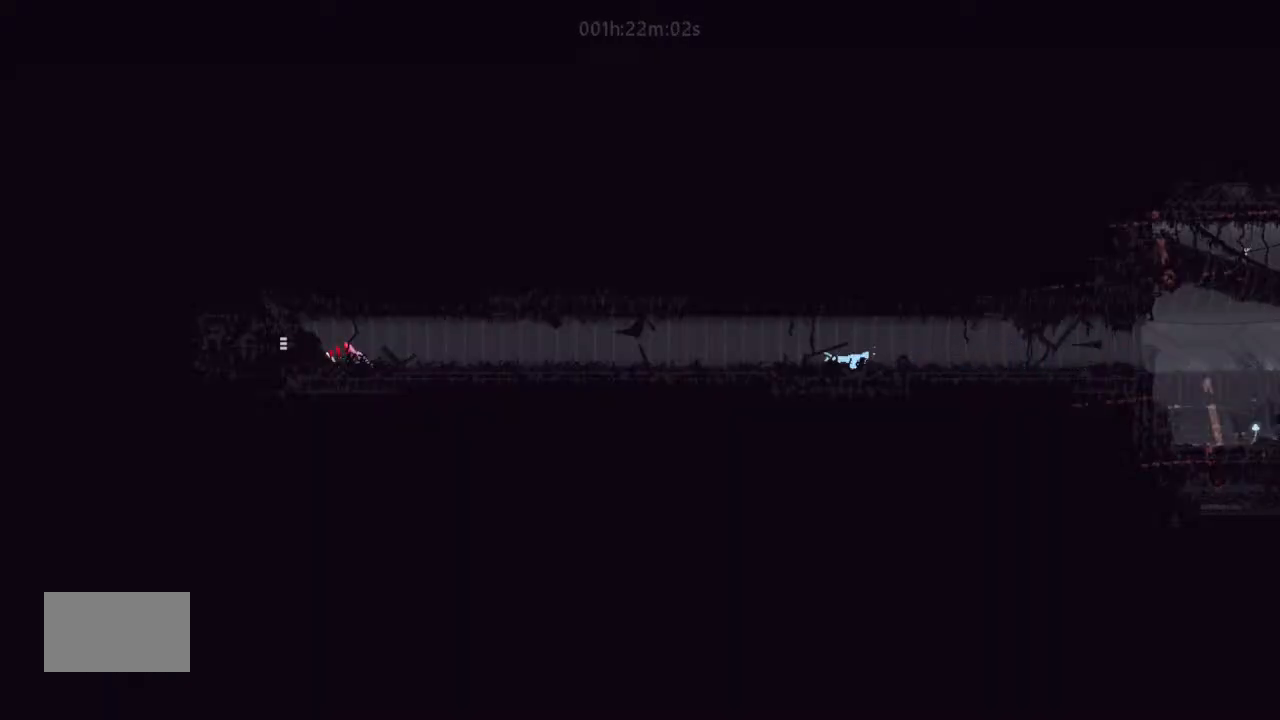
{"keys": ["down", "left"], "events": []}
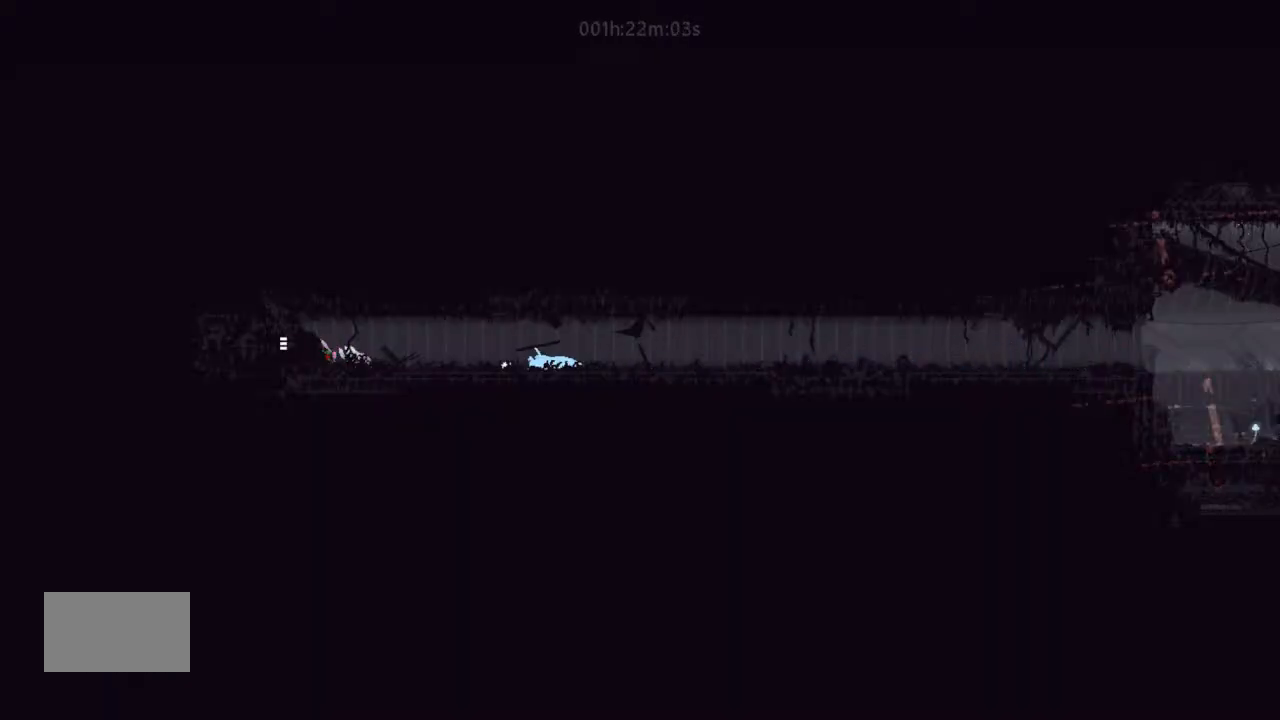
{"keys": ["right"], "events": [[67, "j", "down"], [300, "down", "up"], [333, "j", "up"], [500, "left", "up"], [500, "right", "down"]]}
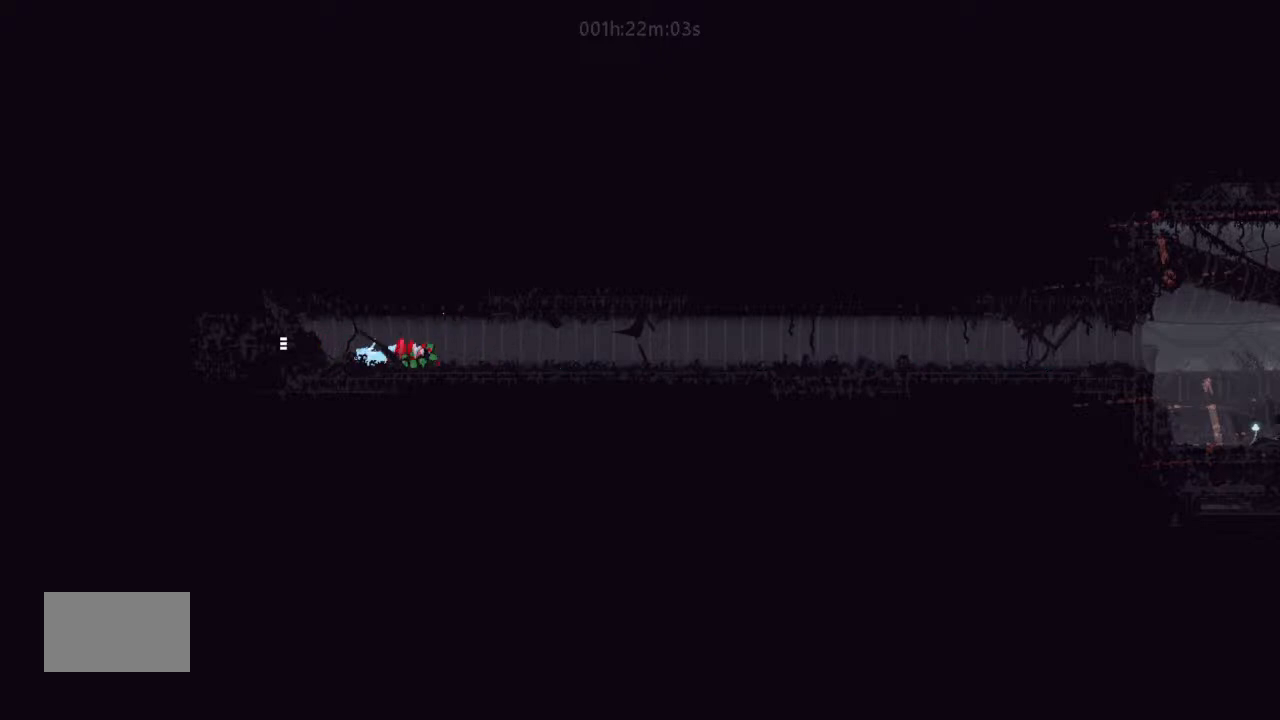
{"keys": ["j", "right"], "events": [[233, "t", "down"], [400, "t", "up"], [500, "j", "down"]]}
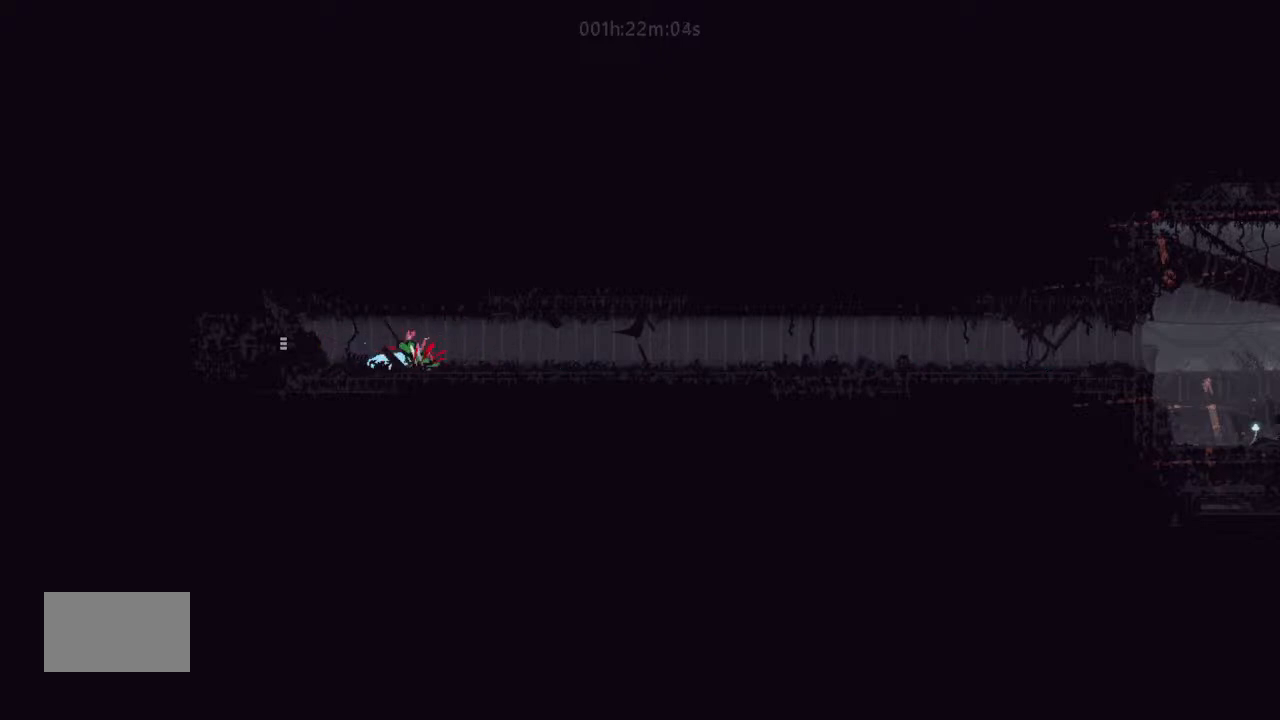
{"keys": ["right"], "events": [[67, "up", "down"], [133, "up", "up"], [233, "j", "up"]]}
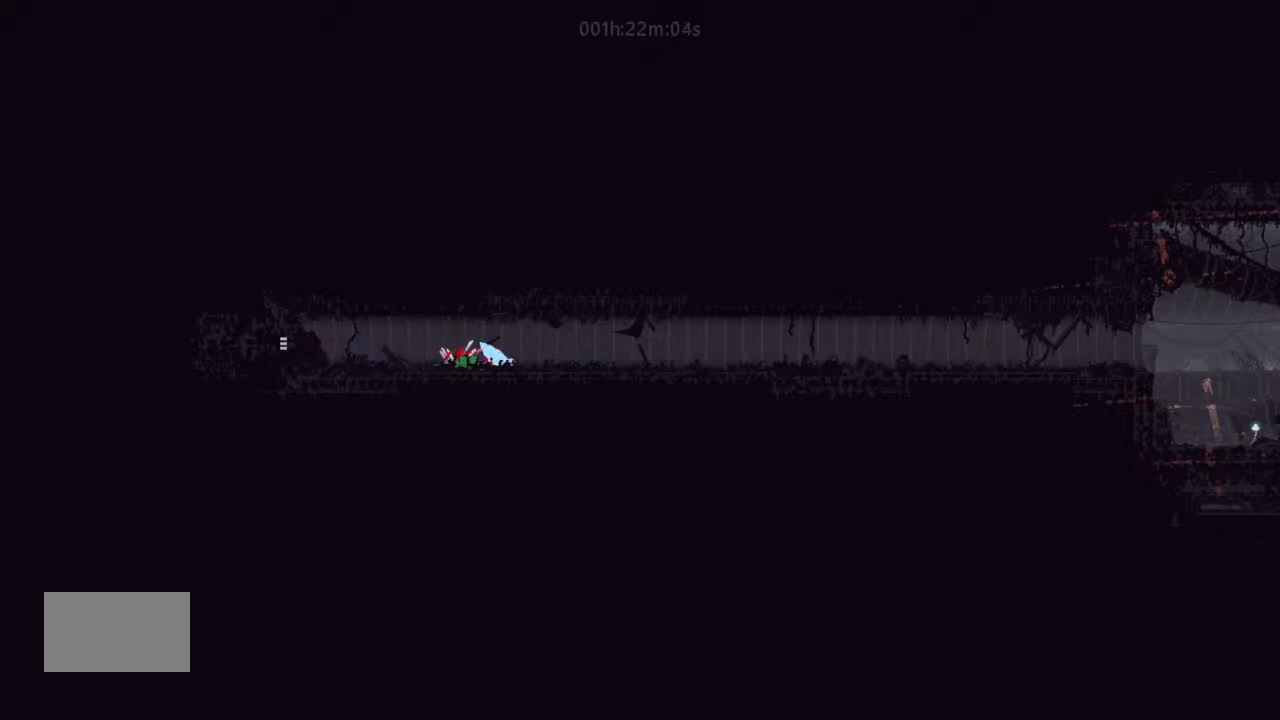
{"keys": ["left", "t"], "events": [[67, "left", "down"], [67, "right", "up"], [333, "g", "down"], [433, "t", "down"], [500, "g", "up"]]}
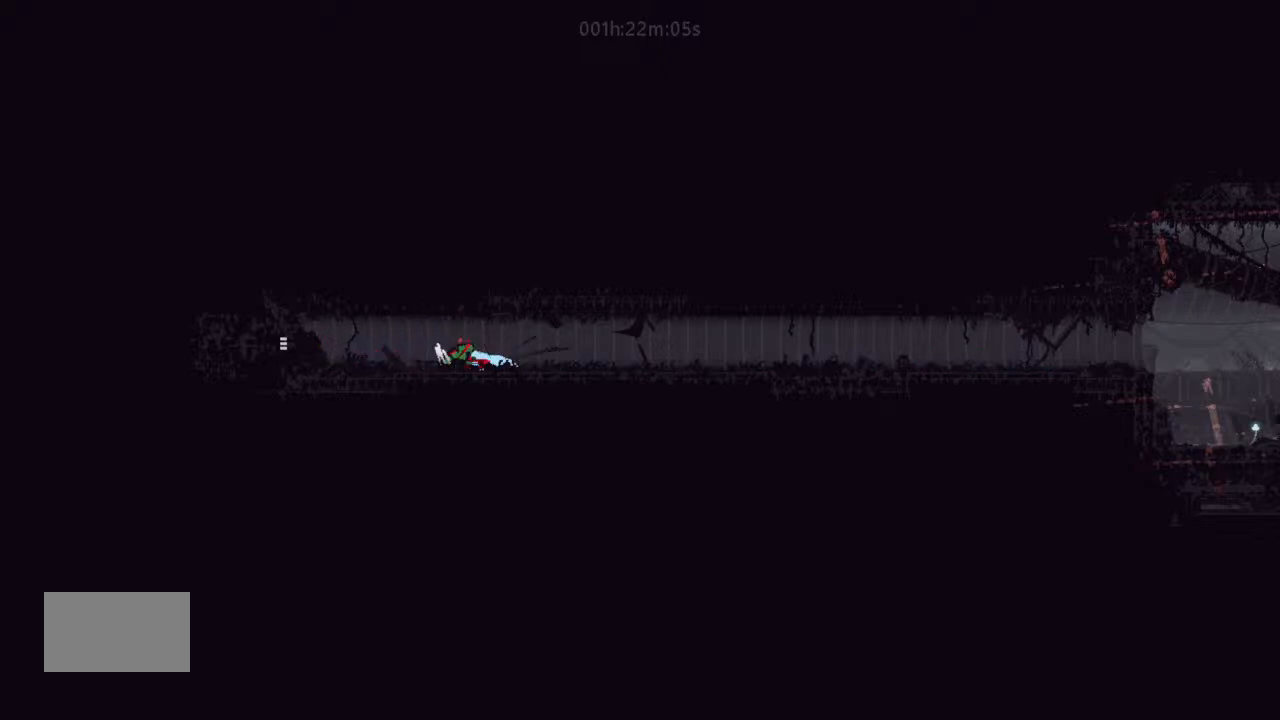
{"keys": ["right"], "events": [[100, "t", "up"], [133, "left", "up"], [167, "right", "down"], [300, "up", "down"], [433, "up", "up"]]}
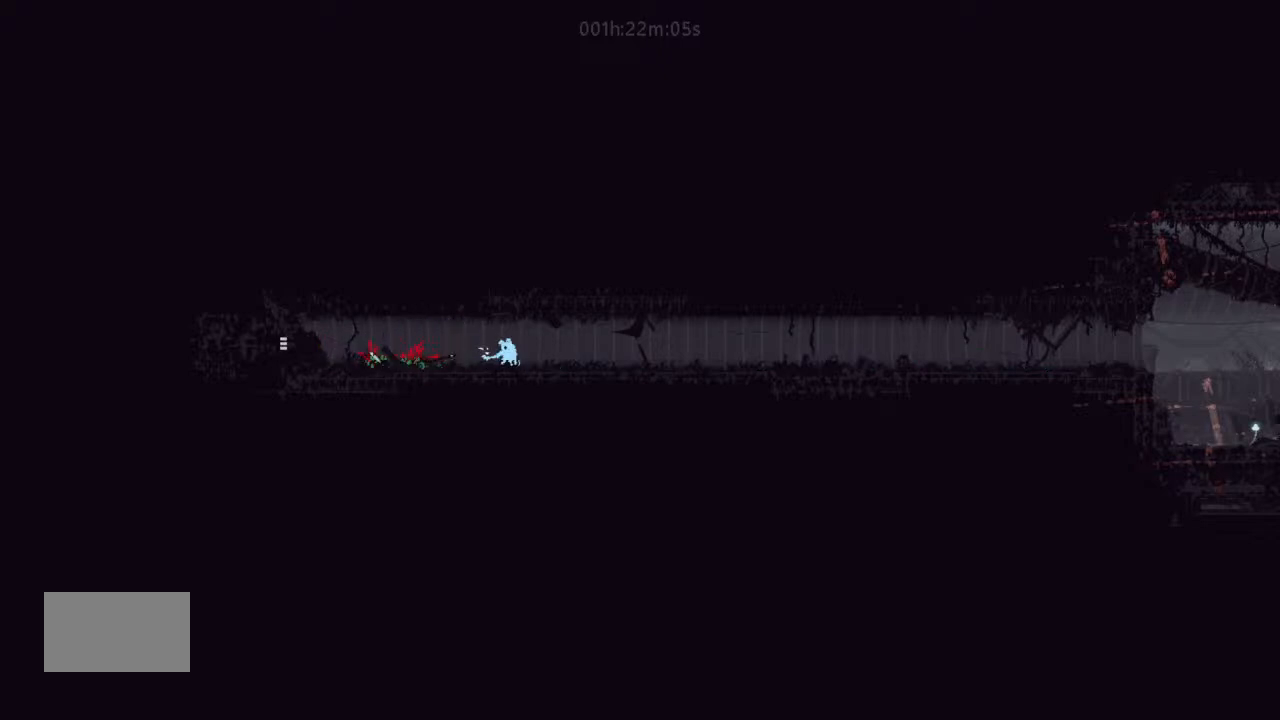
{"keys": ["right"], "events": []}
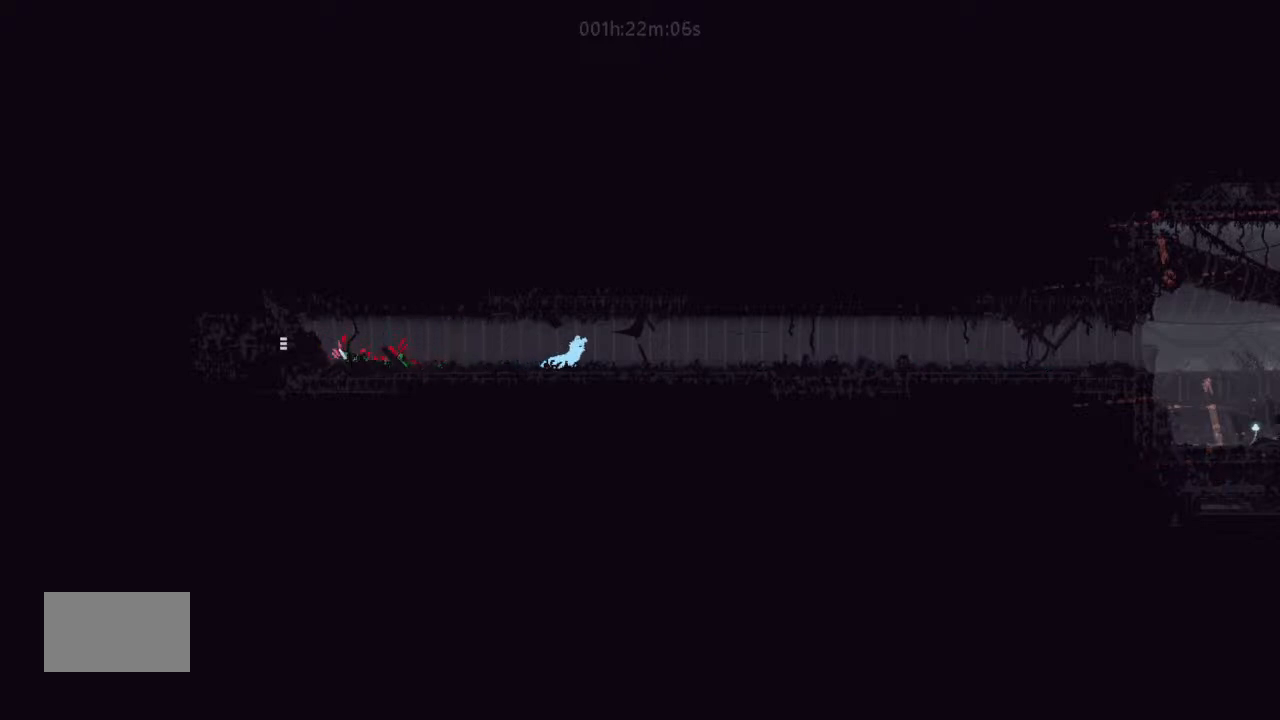
{"keys": ["left"], "events": [[400, "g", "down"], [400, "right", "up"], [433, "left", "down"], [500, "g", "up"]]}
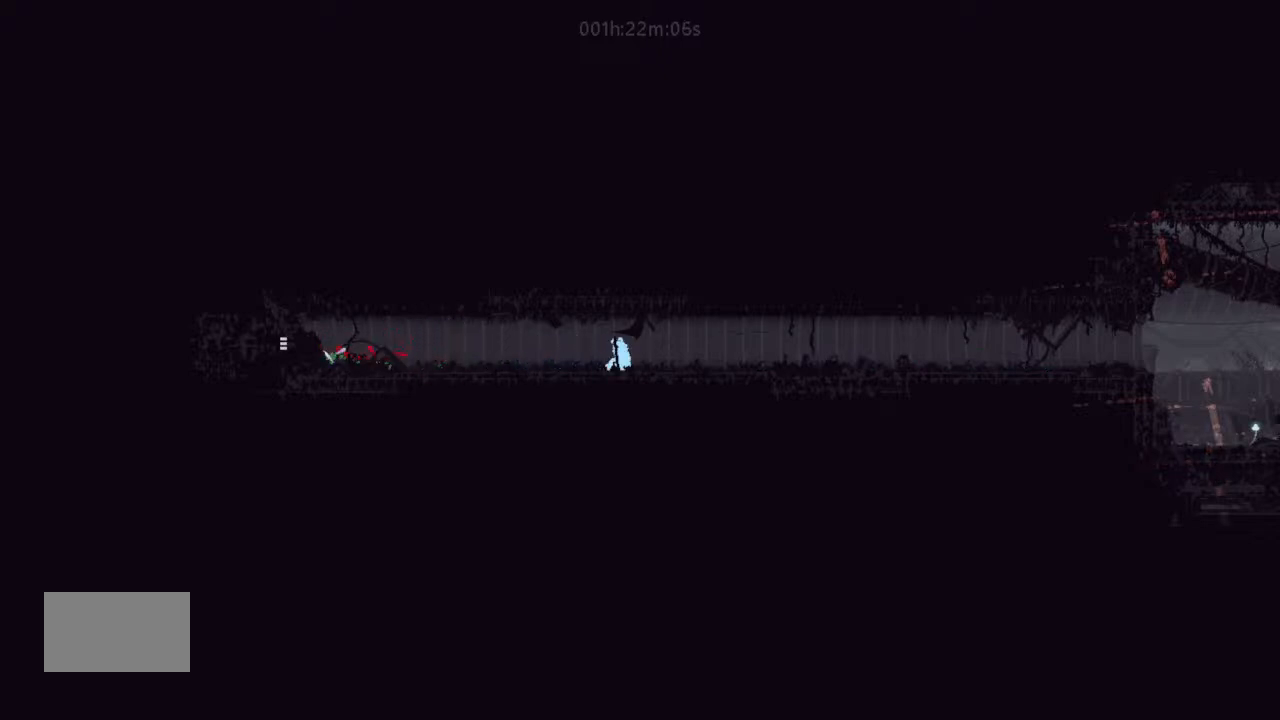
{"keys": ["left", "up"], "events": [[100, "down", "down"], [233, "t", "down"], [300, "down", "up"], [400, "t", "up"], [433, "up", "down"]]}
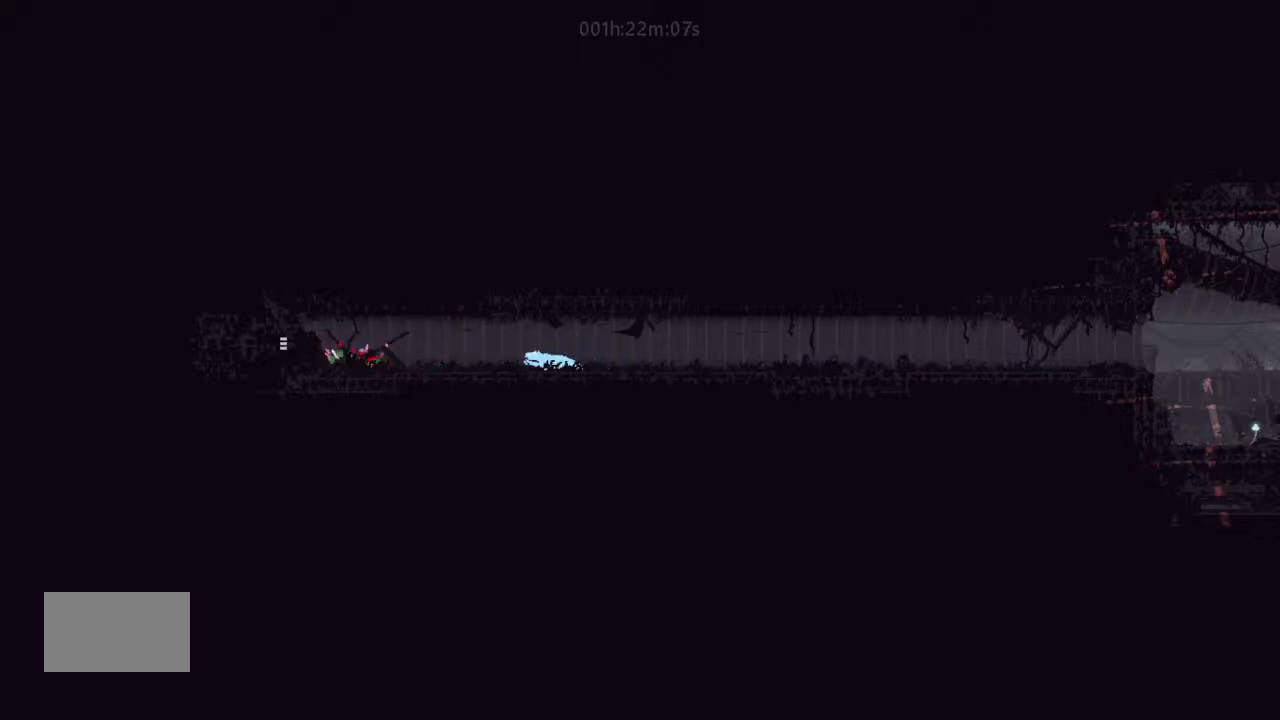
{"keys": ["left"], "events": [[67, "up", "up"]]}
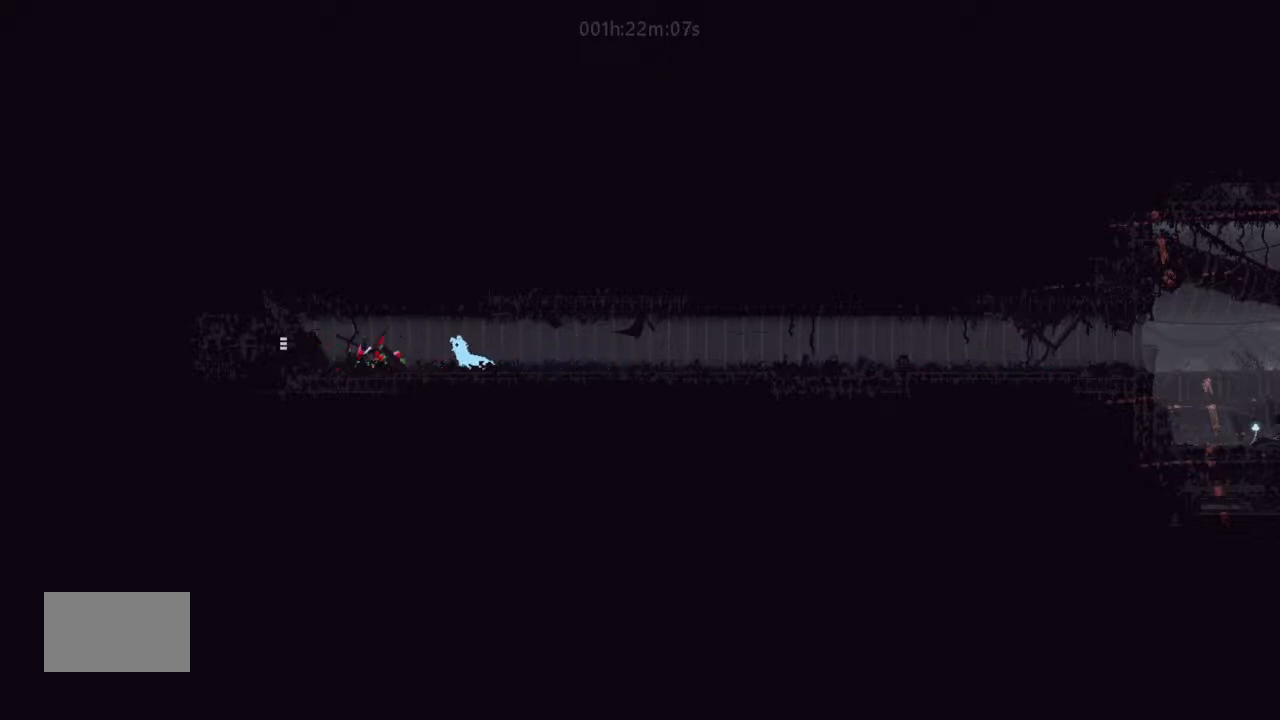
{"keys": ["g", "left"], "events": [[100, "down", "down"], [267, "down", "up"], [300, "t", "down"], [433, "t", "up"], [467, "g", "down"]]}
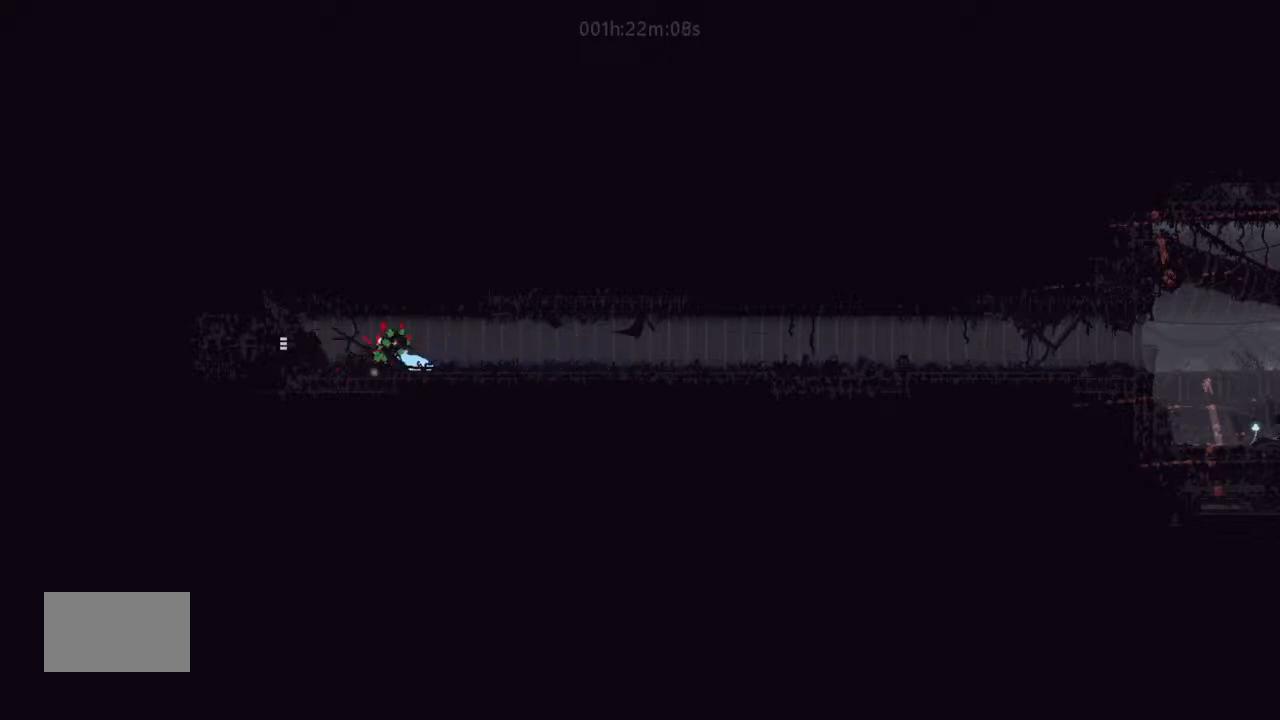
{"keys": ["g"], "events": [[100, "g", "up"], [133, "left", "up"], [133, "t", "down"], [267, "t", "up"], [400, "g", "down"]]}
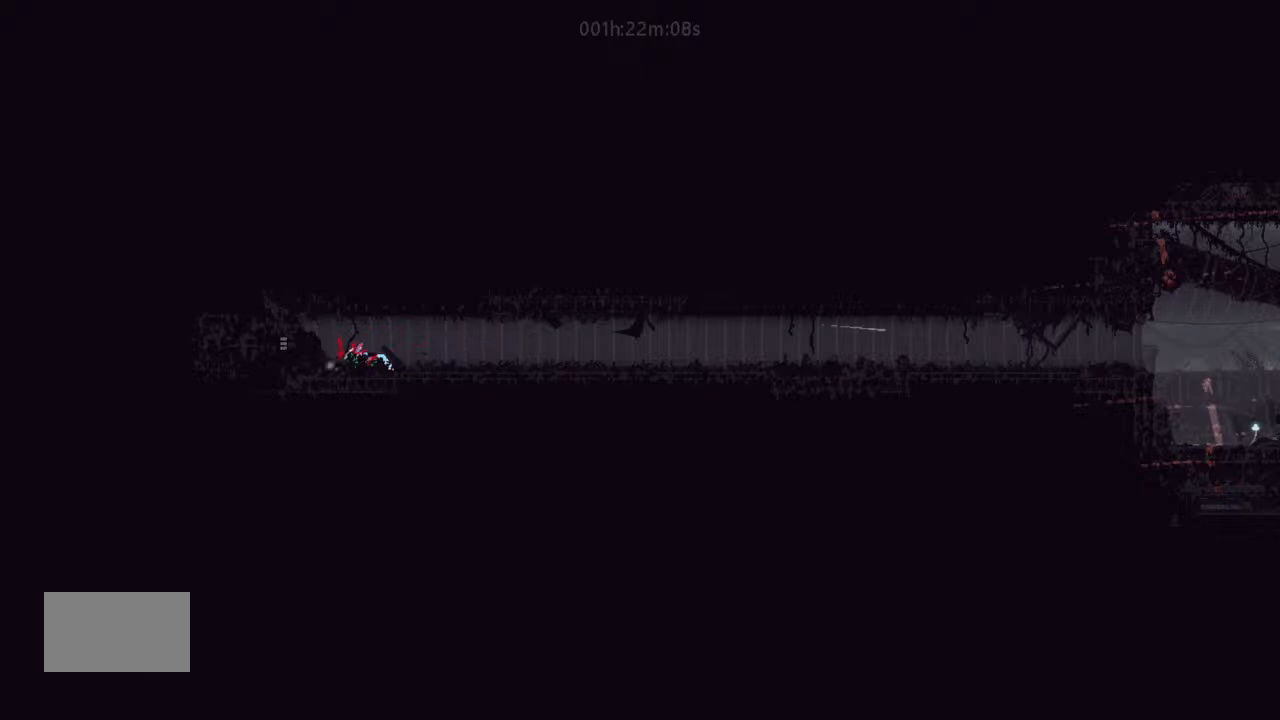
{"keys": ["g"], "events": []}
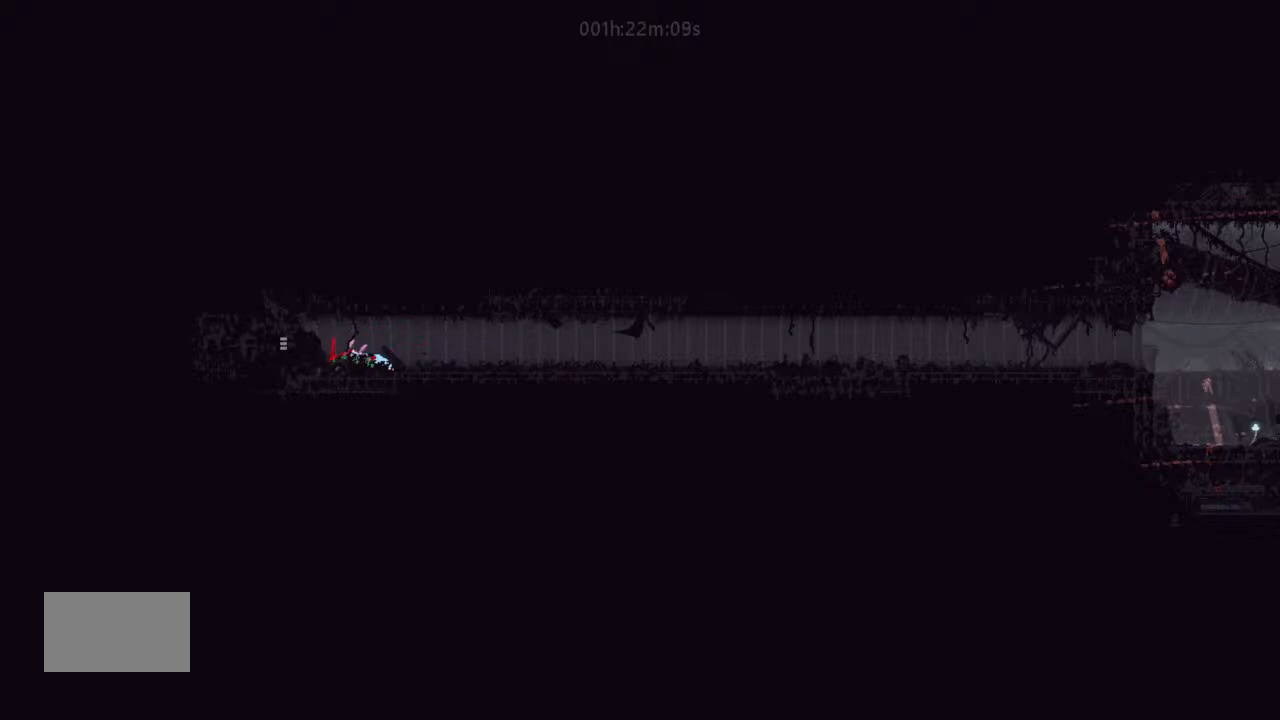
{"keys": ["g"], "events": []}
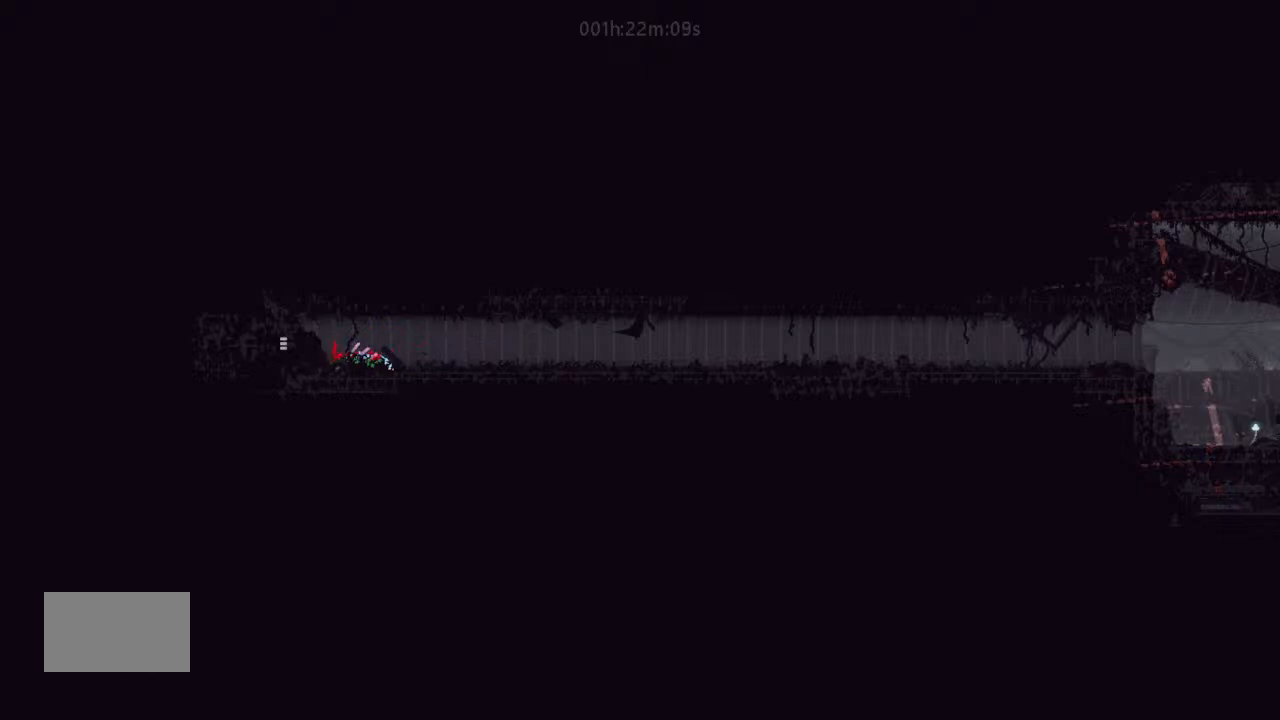
{"keys": ["g"], "events": []}
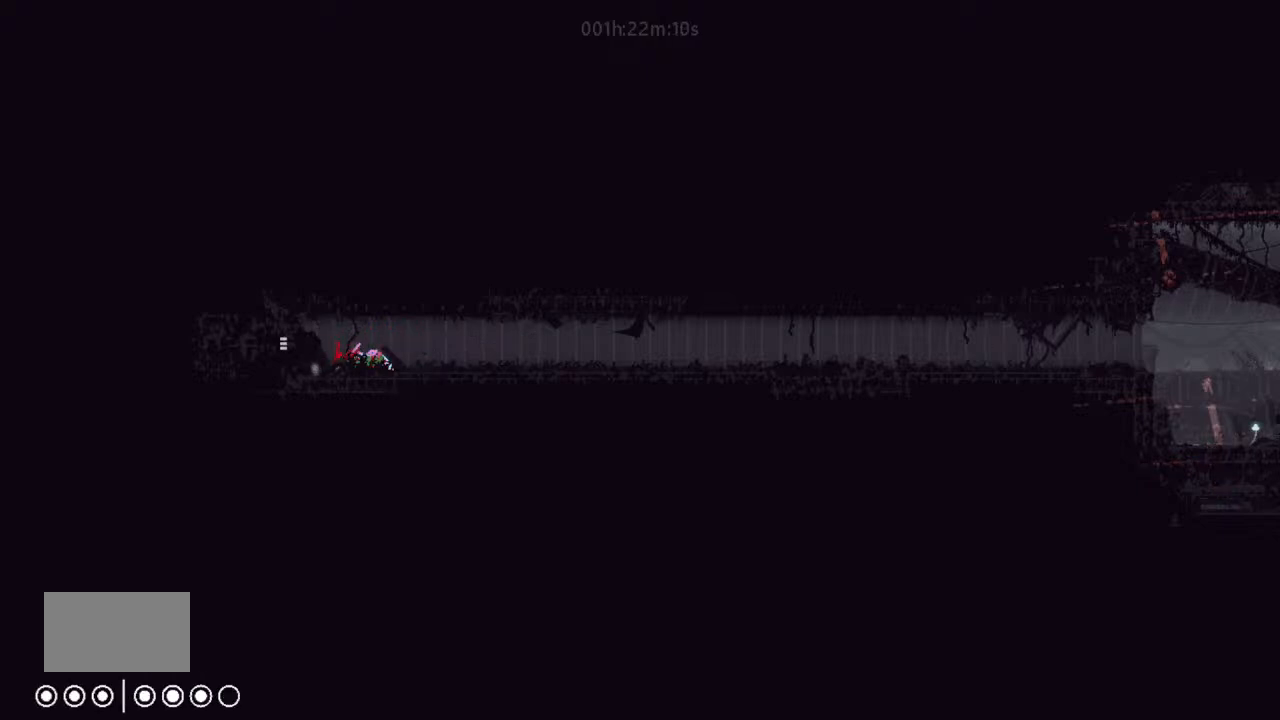
{"keys": ["g"], "events": []}
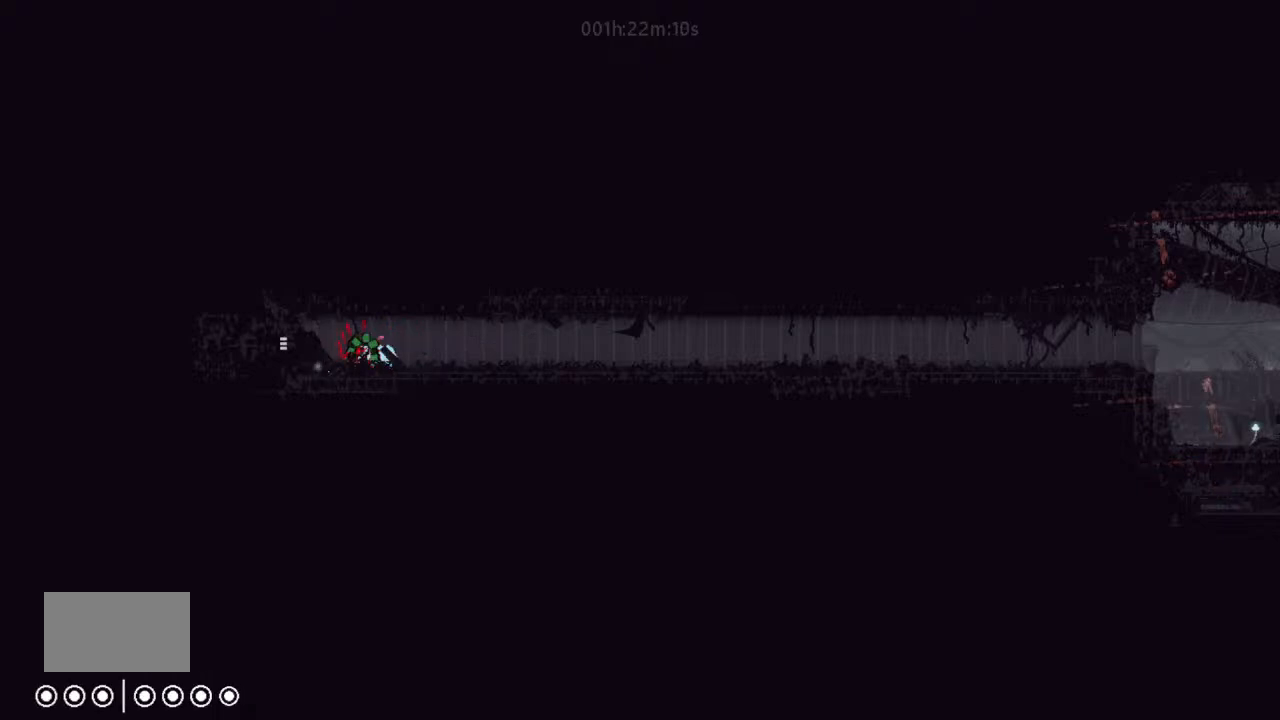
{"keys": ["left"], "events": [[67, "g", "up"], [67, "left", "down"], [233, "g", "down"], [333, "g", "up"], [433, "j", "down"], [500, "j", "up"]]}
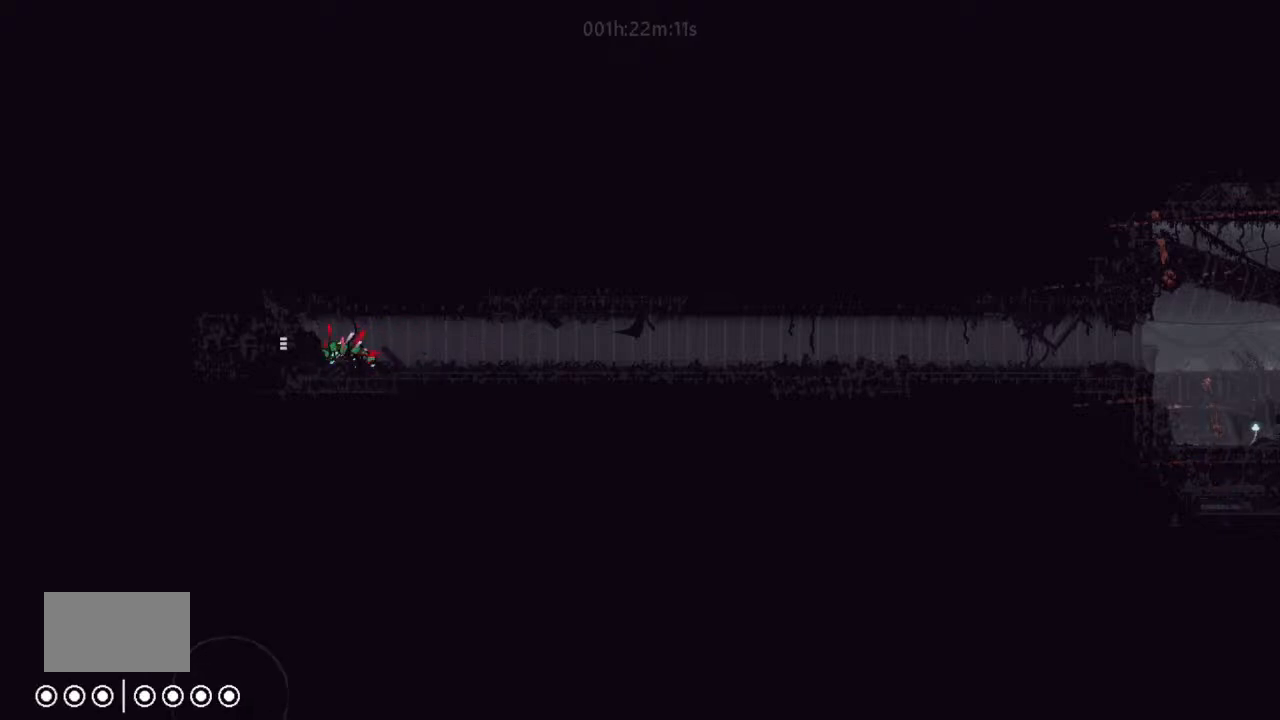
{"keys": ["left"], "events": [[333, "j", "down"], [467, "j", "up"]]}
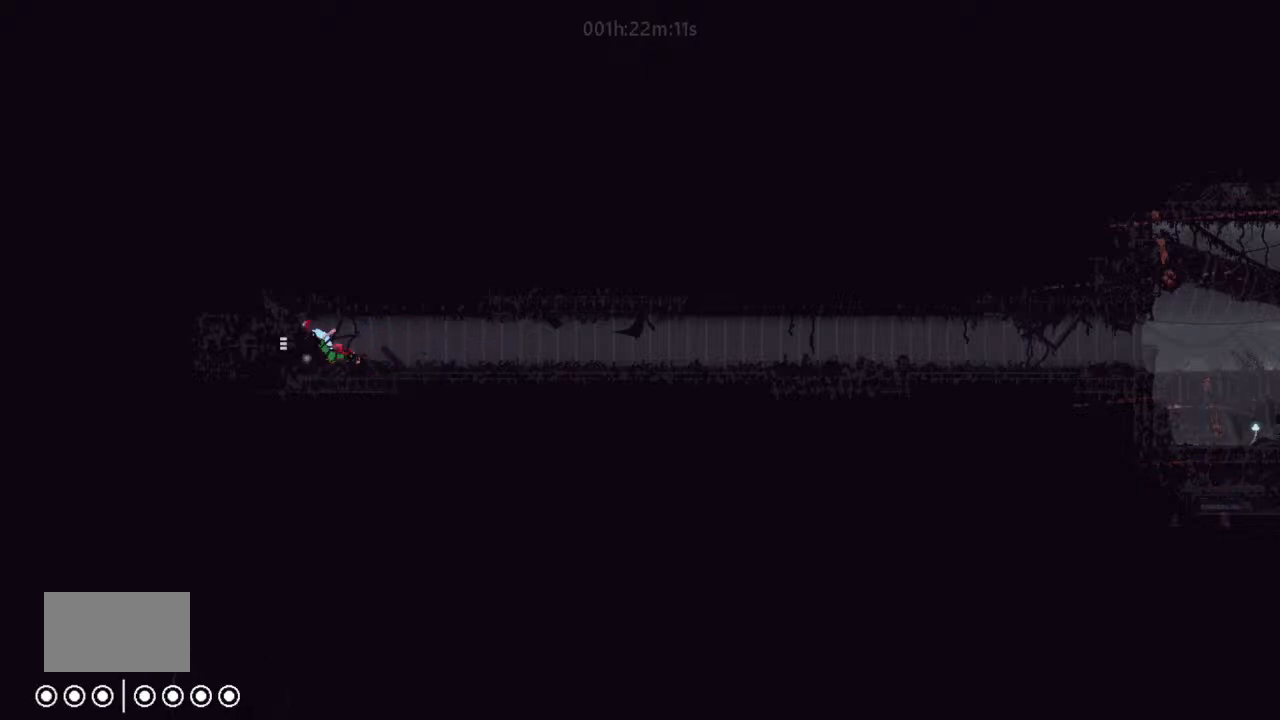
{"keys": ["left"], "events": []}
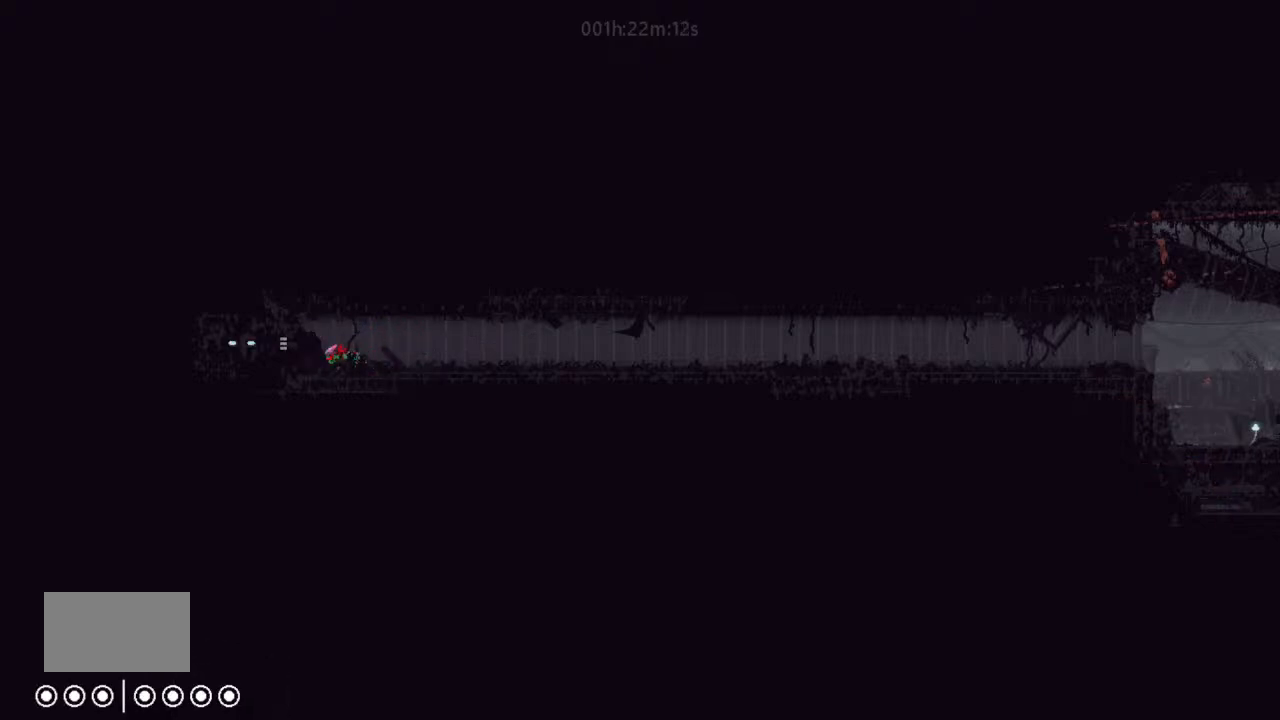
{"keys": ["left"], "events": []}
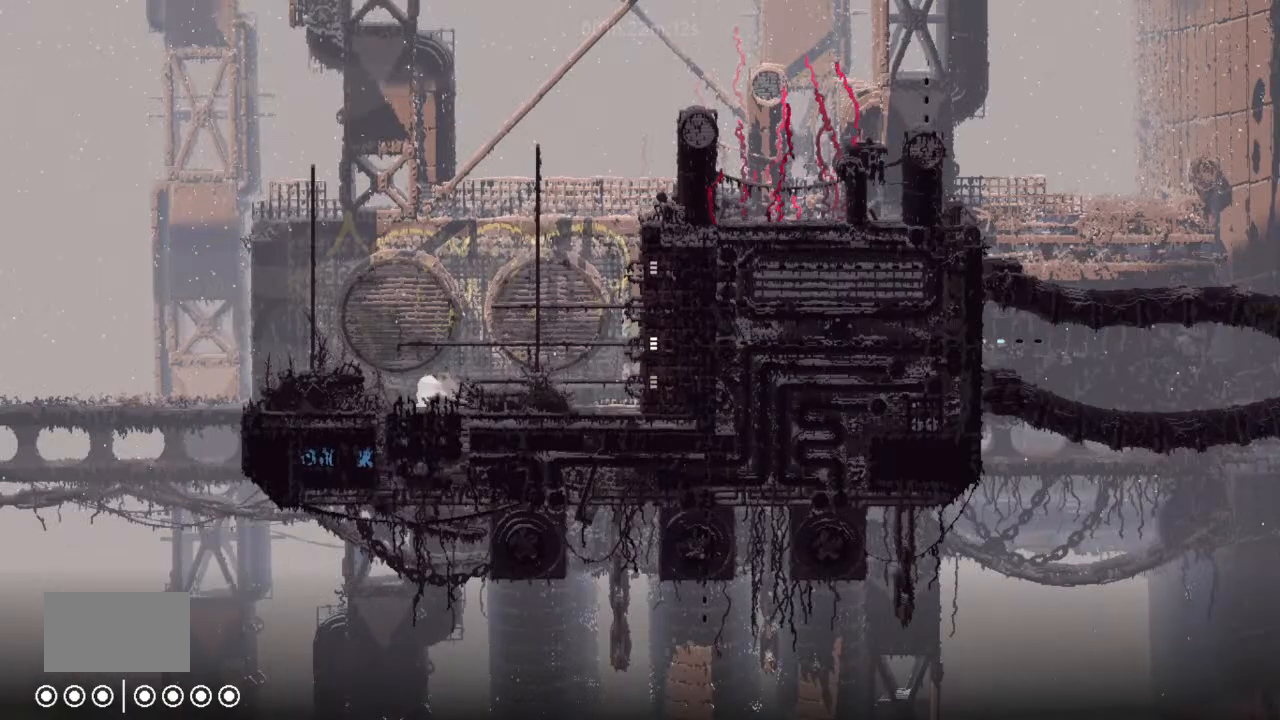
{"keys": ["left"], "events": []}
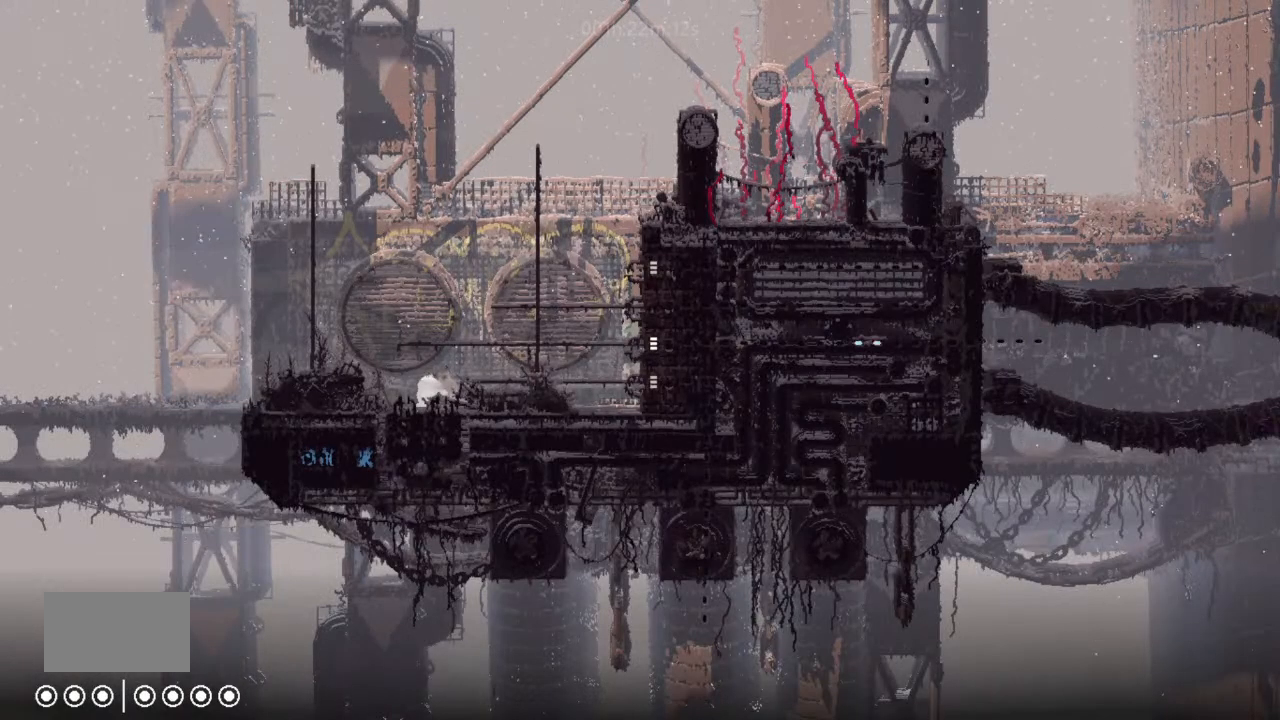
{"keys": ["left"], "events": []}
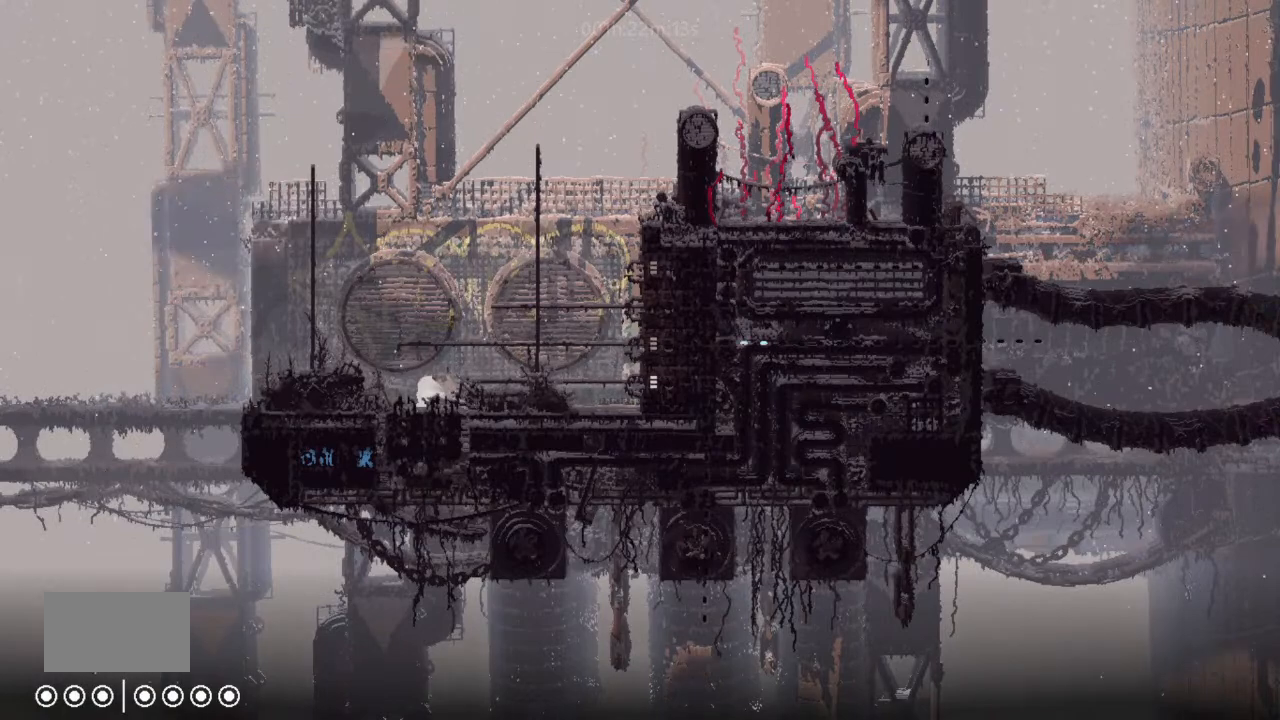
{"keys": ["down", "left"], "events": [[400, "down", "down"]]}
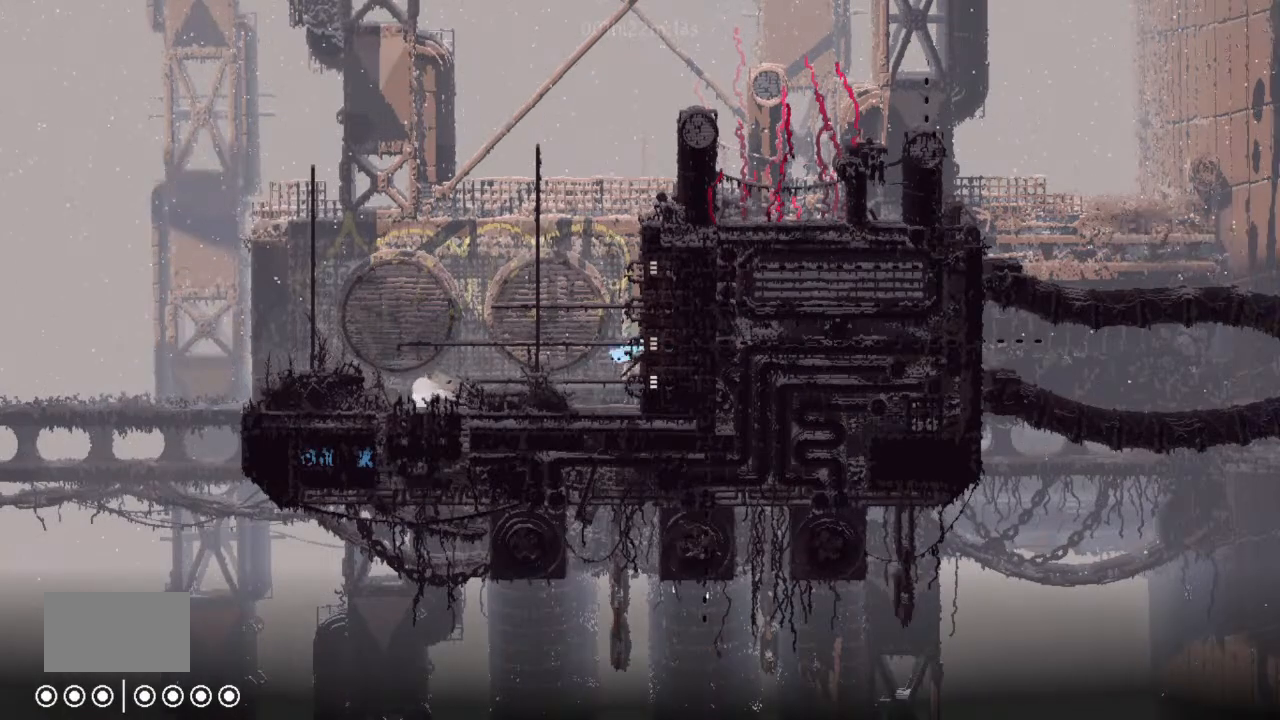
{"keys": ["j", "right"], "events": [[67, "left", "up"], [67, "right", "down"], [100, "down", "up"], [467, "j", "down"]]}